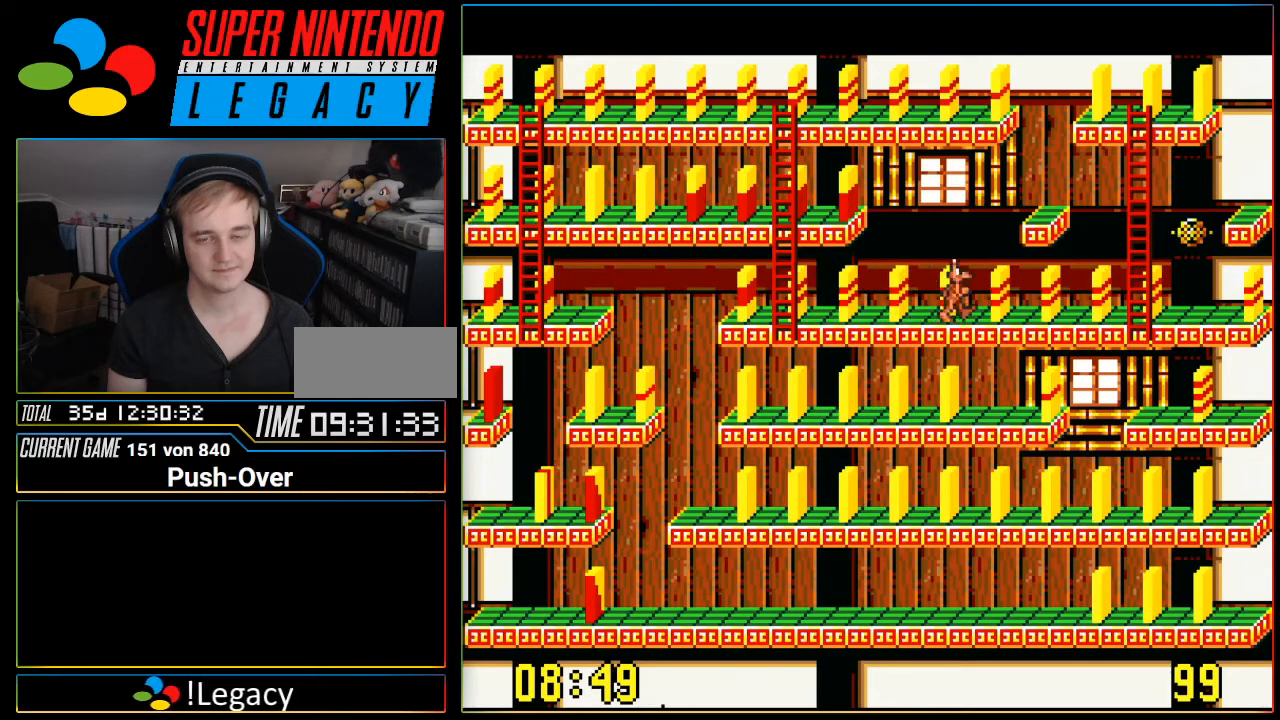
Gameplay with a controller (Nintendo layout); each line is a JSON object with the inputs held at the frame after it. "events" lists button and stick changes between this image and that frame as [ms after this image, input, new state], when the widget could be followed in between. Not read: L3 R3.
{"buttons": [], "events": []}
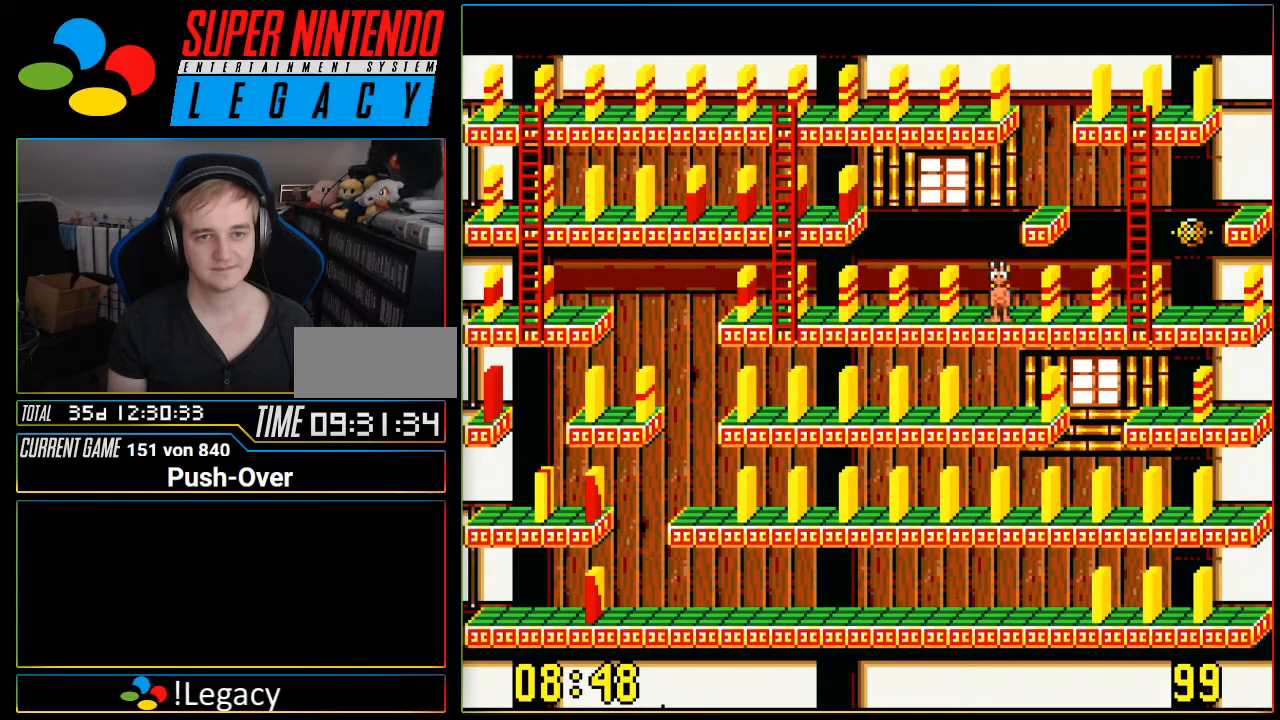
{"buttons": [], "events": []}
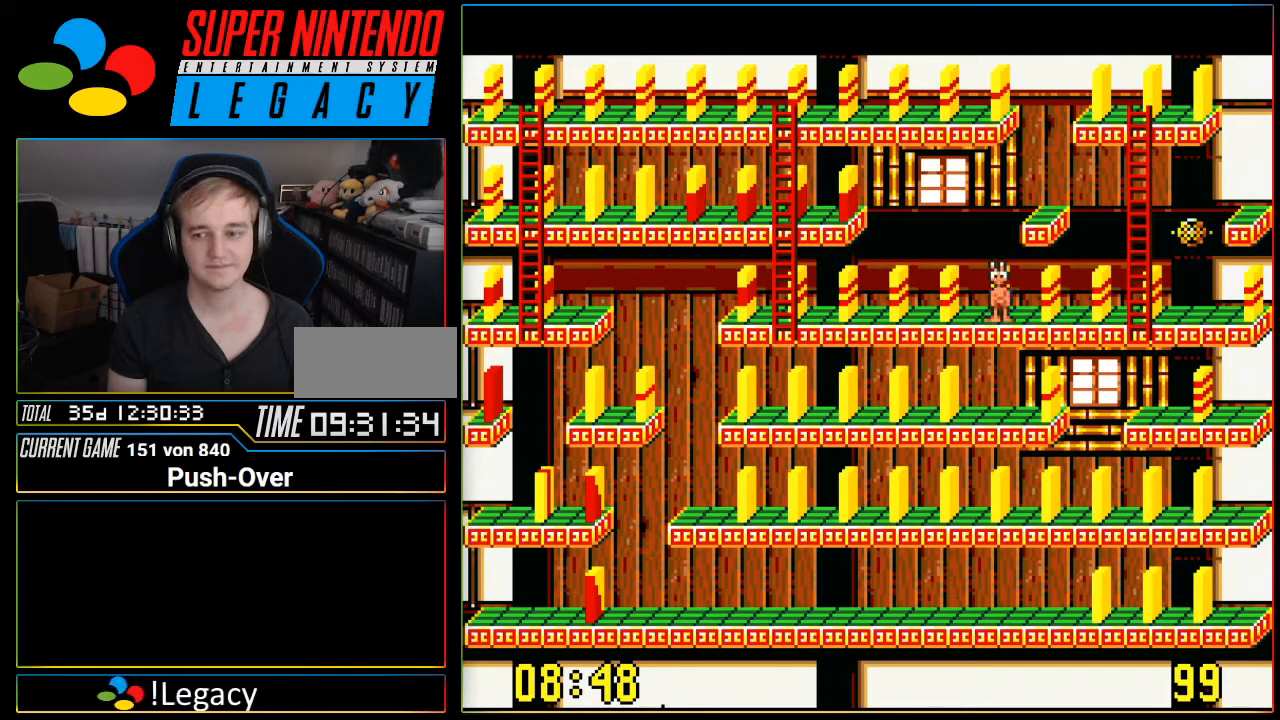
{"buttons": ["DPAD_LEFT"], "events": [[117, "DPAD_LEFT", "down"]]}
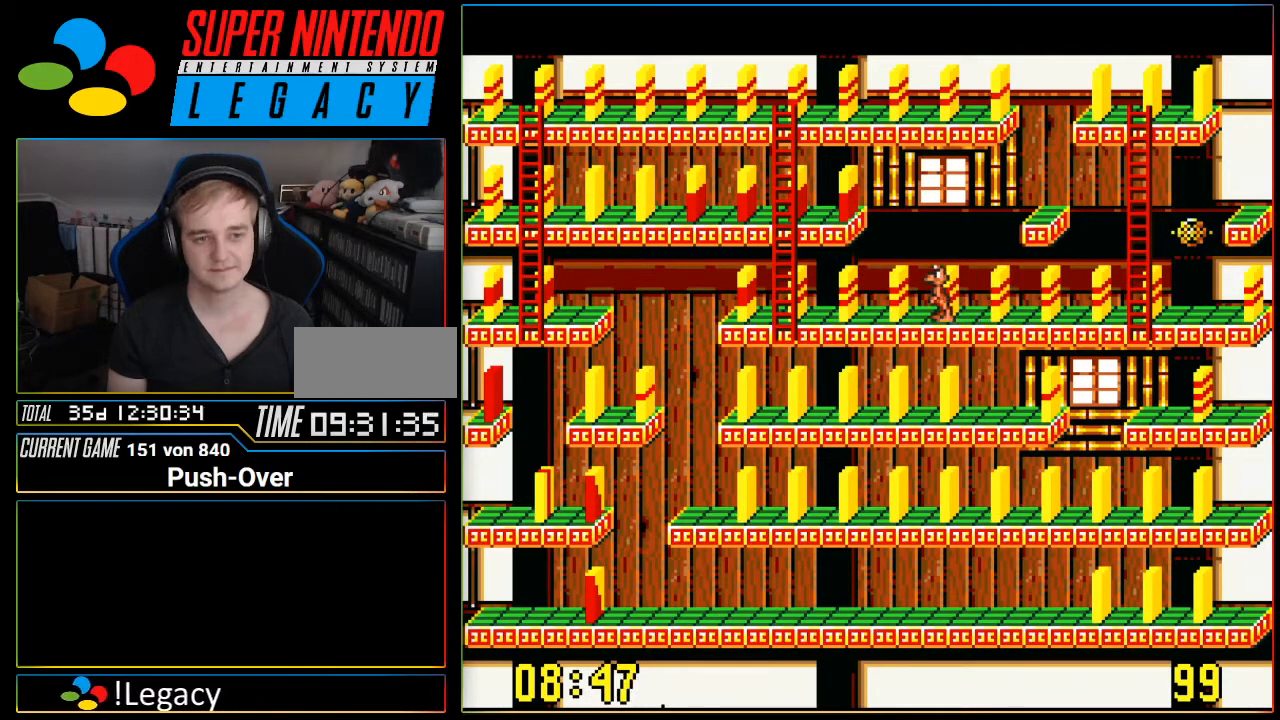
{"buttons": ["DPAD_LEFT"], "events": []}
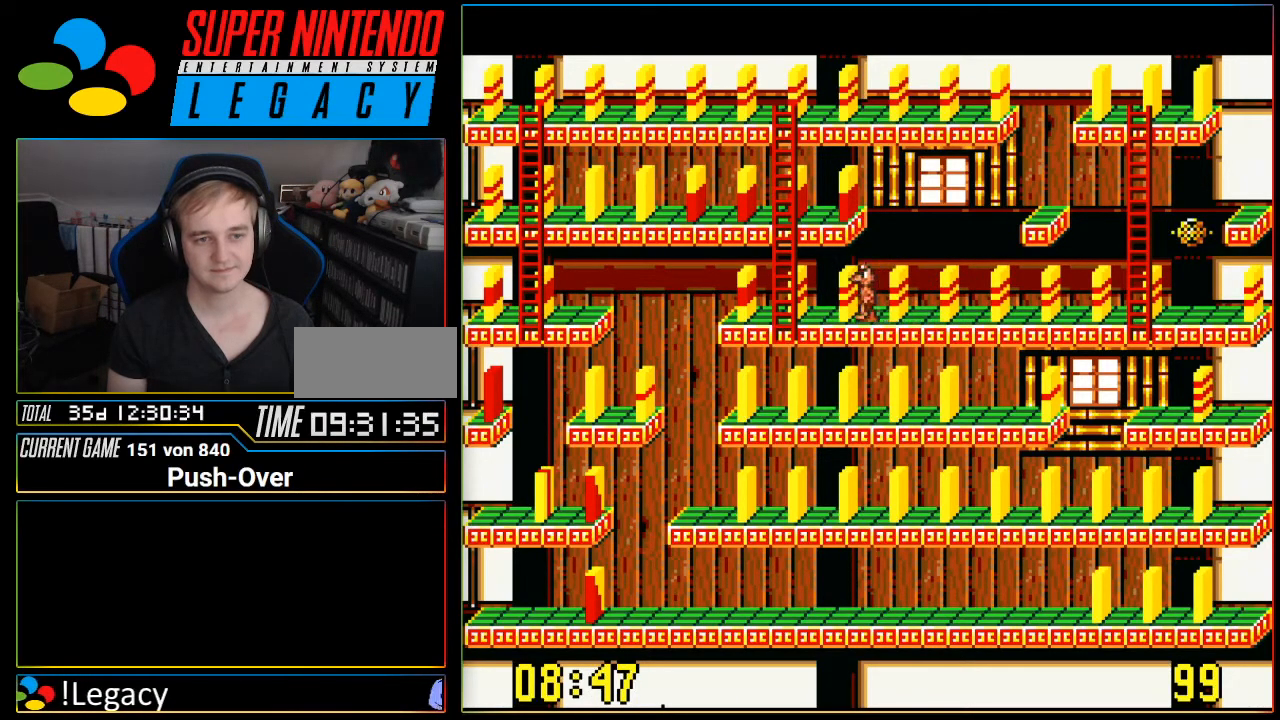
{"buttons": [], "events": [[351, "DPAD_LEFT", "up"]]}
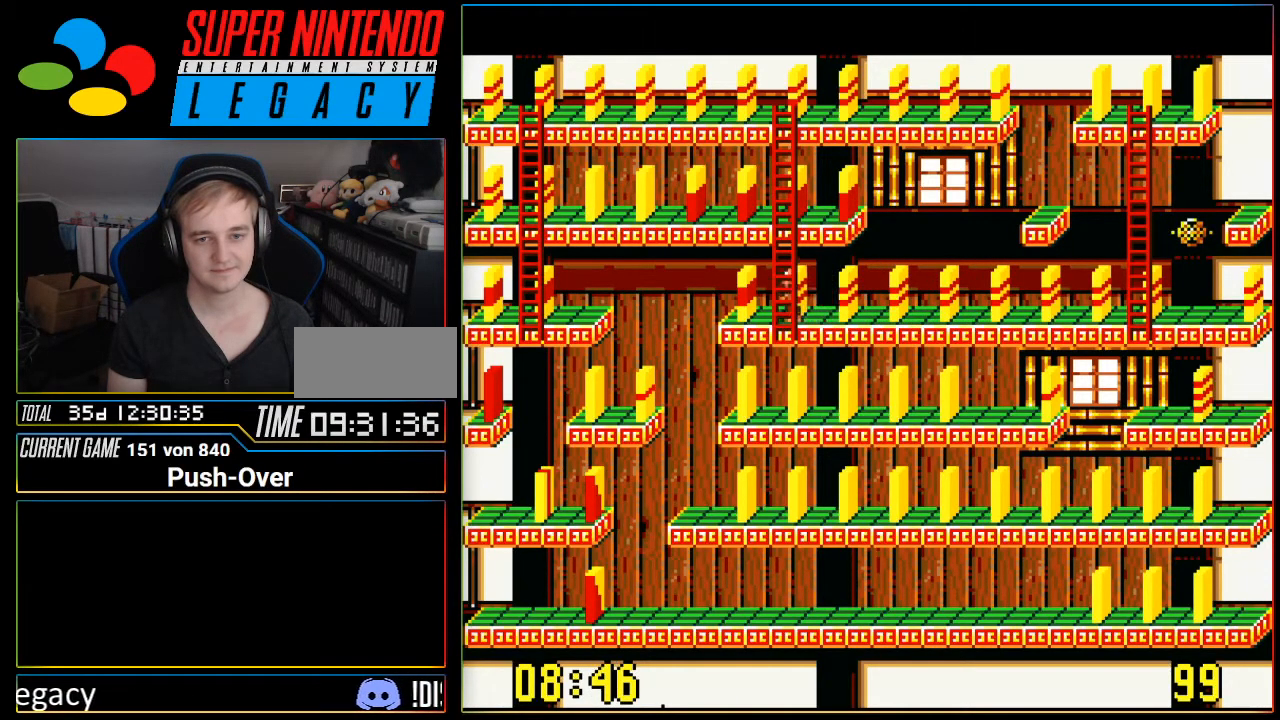
{"buttons": [], "events": []}
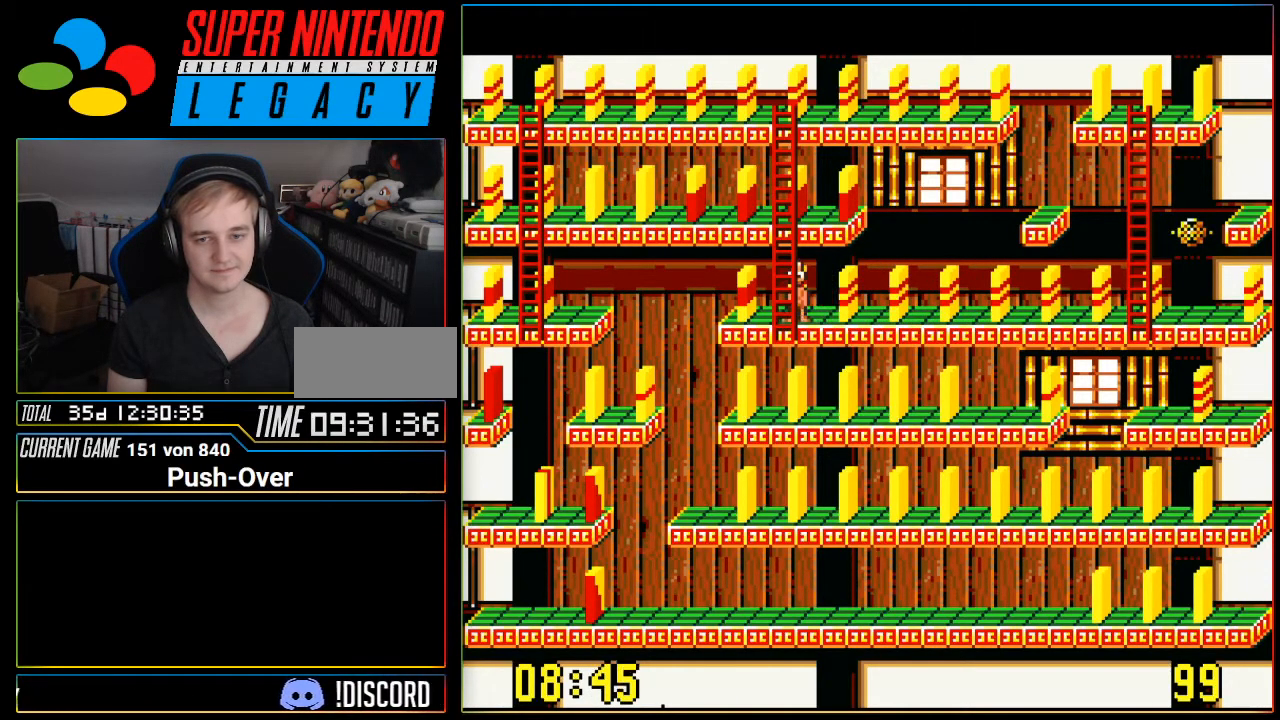
{"buttons": [], "events": []}
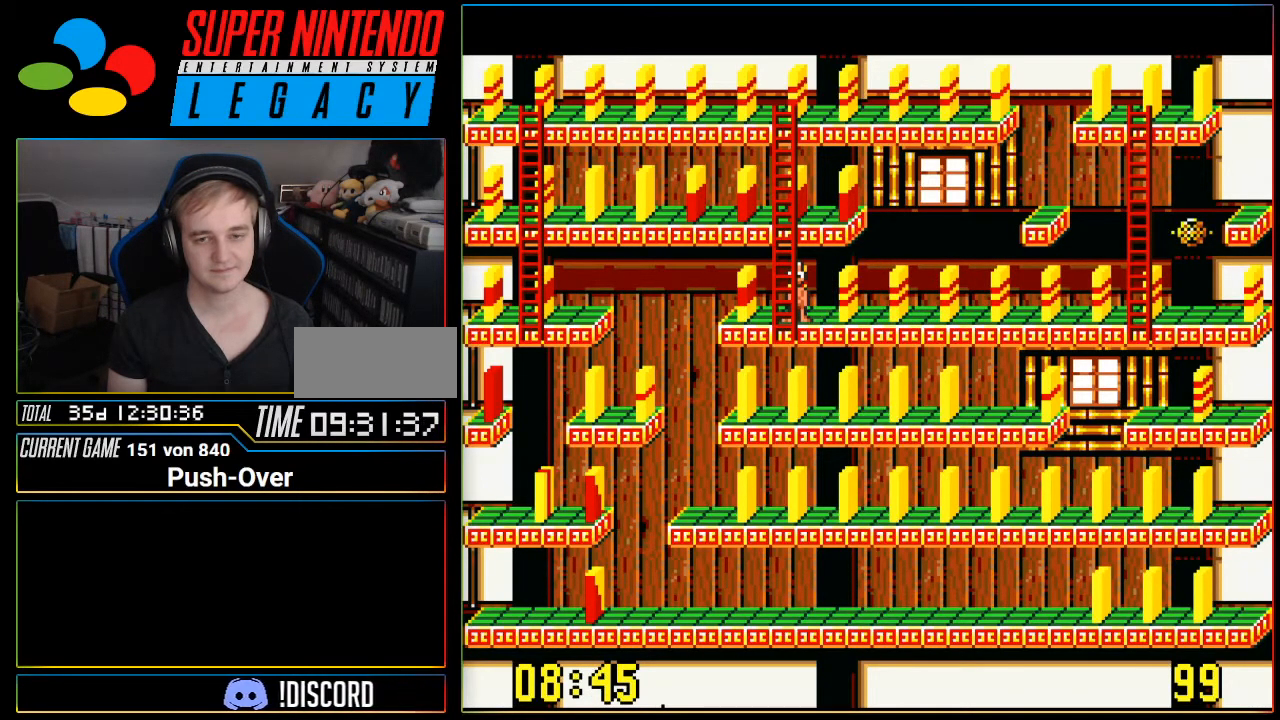
{"buttons": ["DPAD_RIGHT"], "events": [[333, "DPAD_RIGHT", "down"]]}
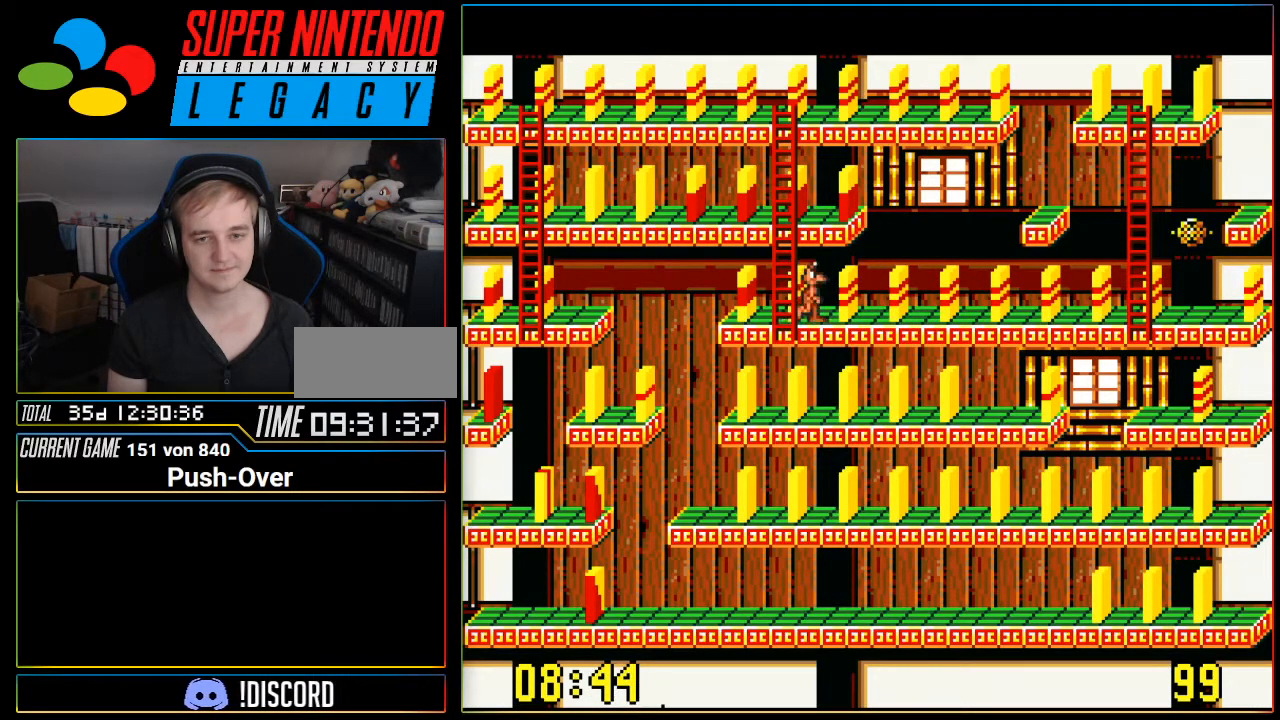
{"buttons": ["DPAD_RIGHT"], "events": []}
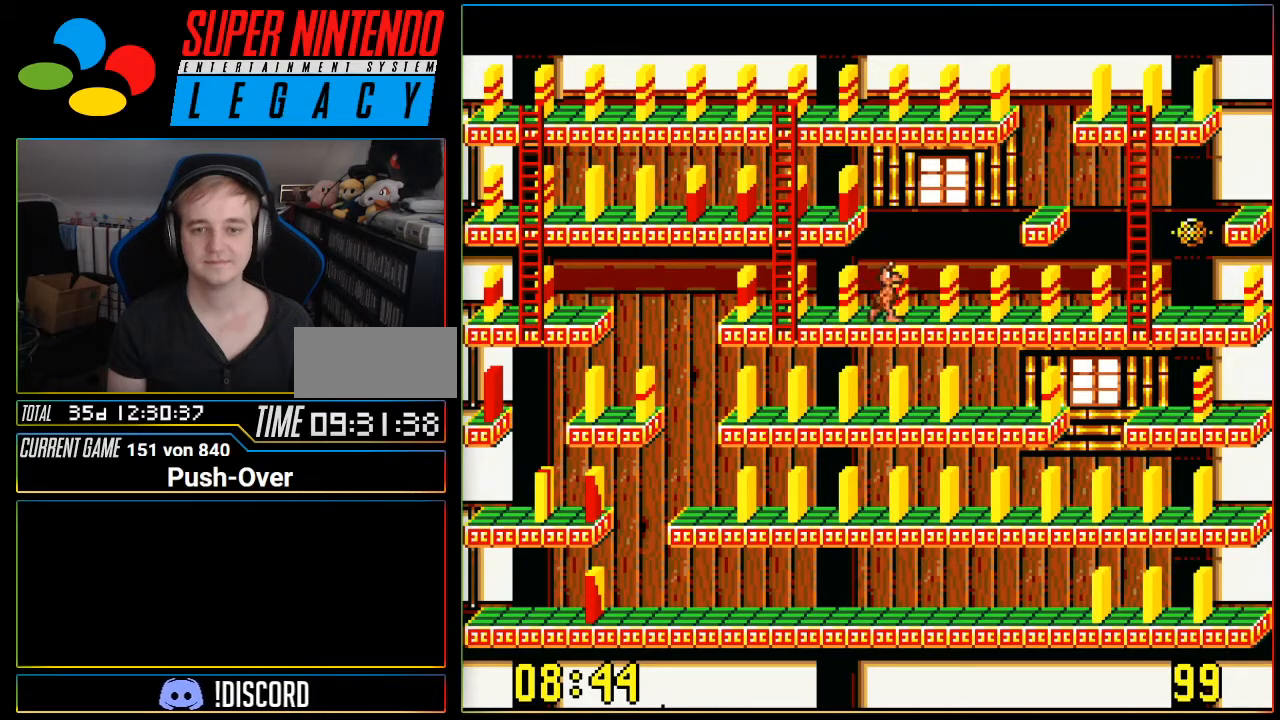
{"buttons": ["DPAD_RIGHT"], "events": []}
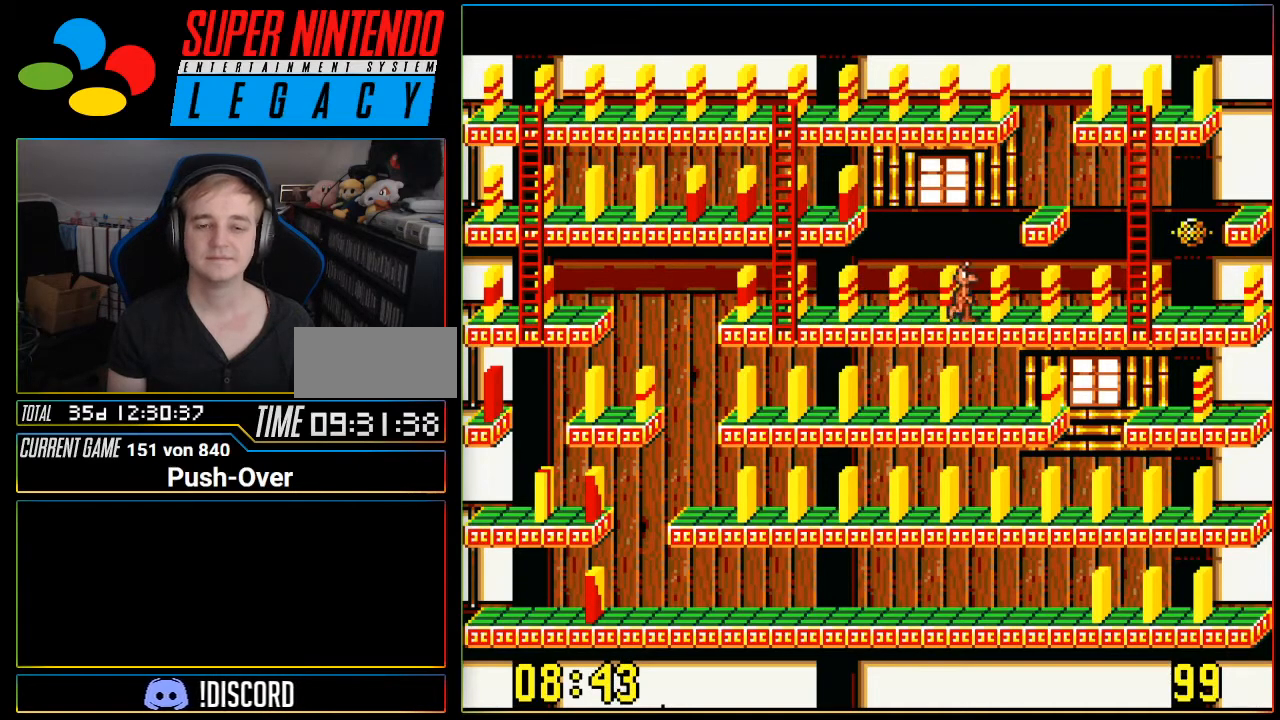
{"buttons": ["DPAD_RIGHT"], "events": []}
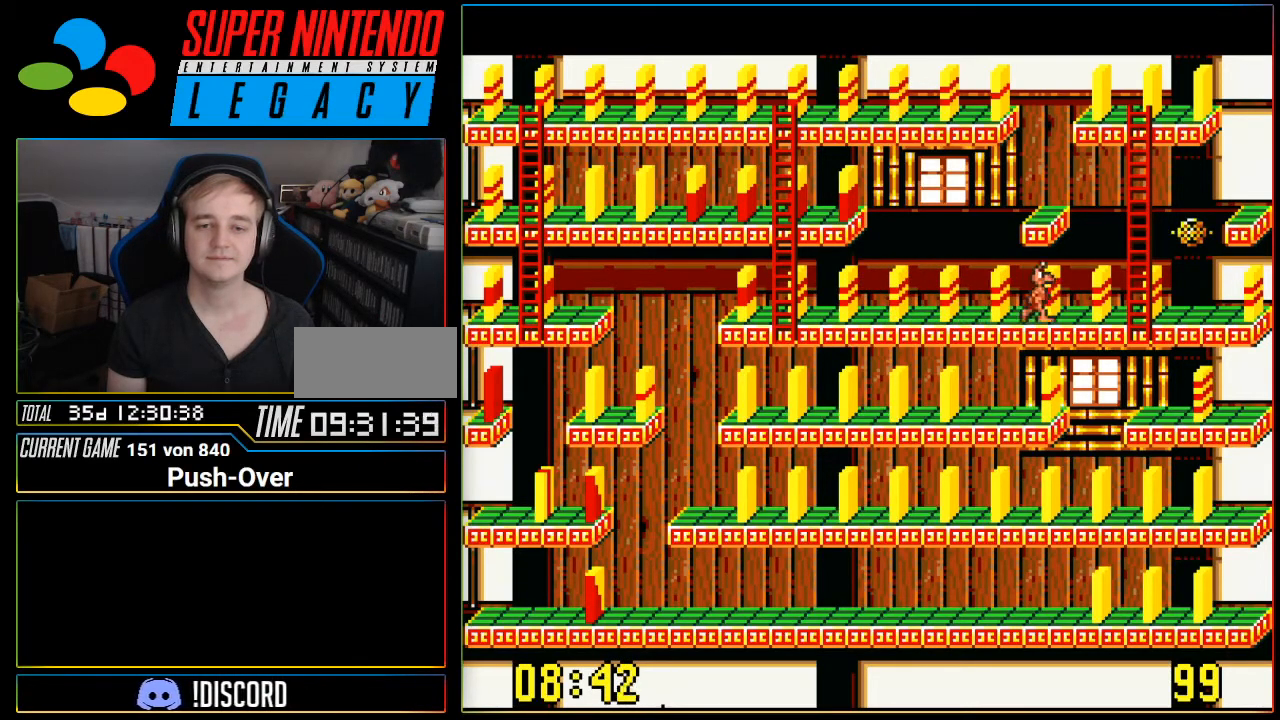
{"buttons": ["A"], "events": [[300, "DPAD_RIGHT", "up"], [451, "A", "down"]]}
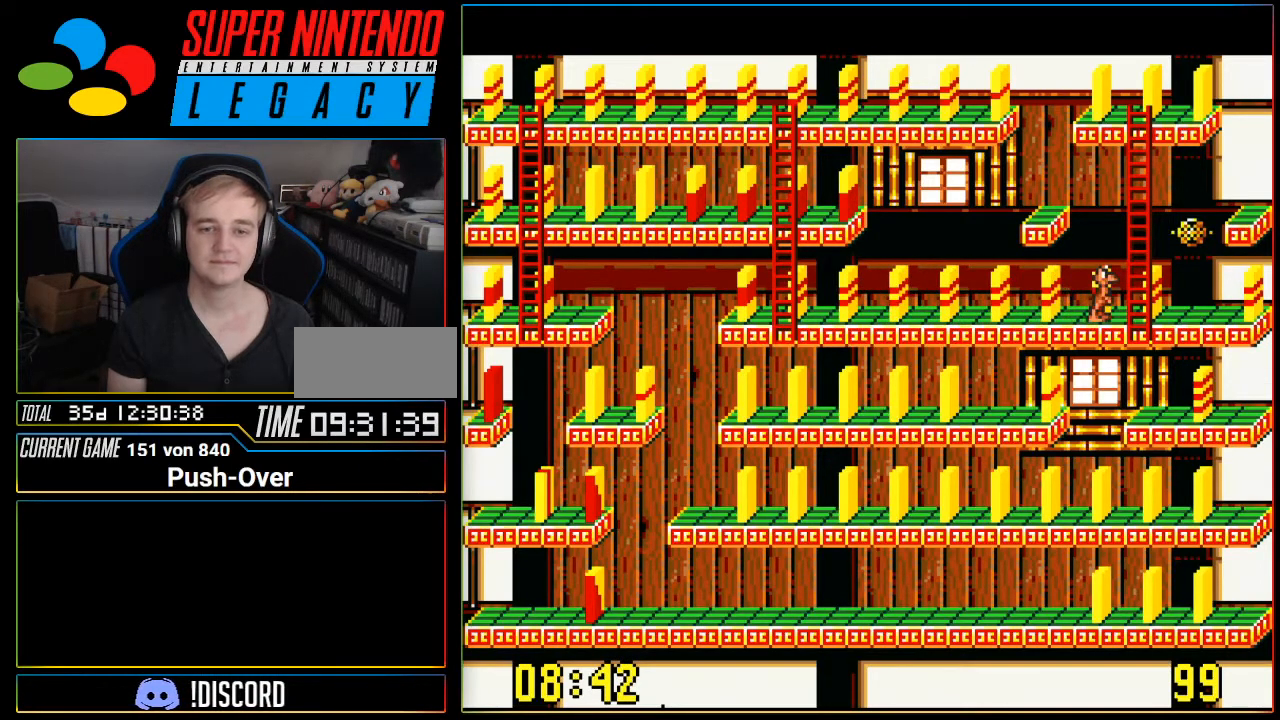
{"buttons": [], "events": [[166, "A", "up"]]}
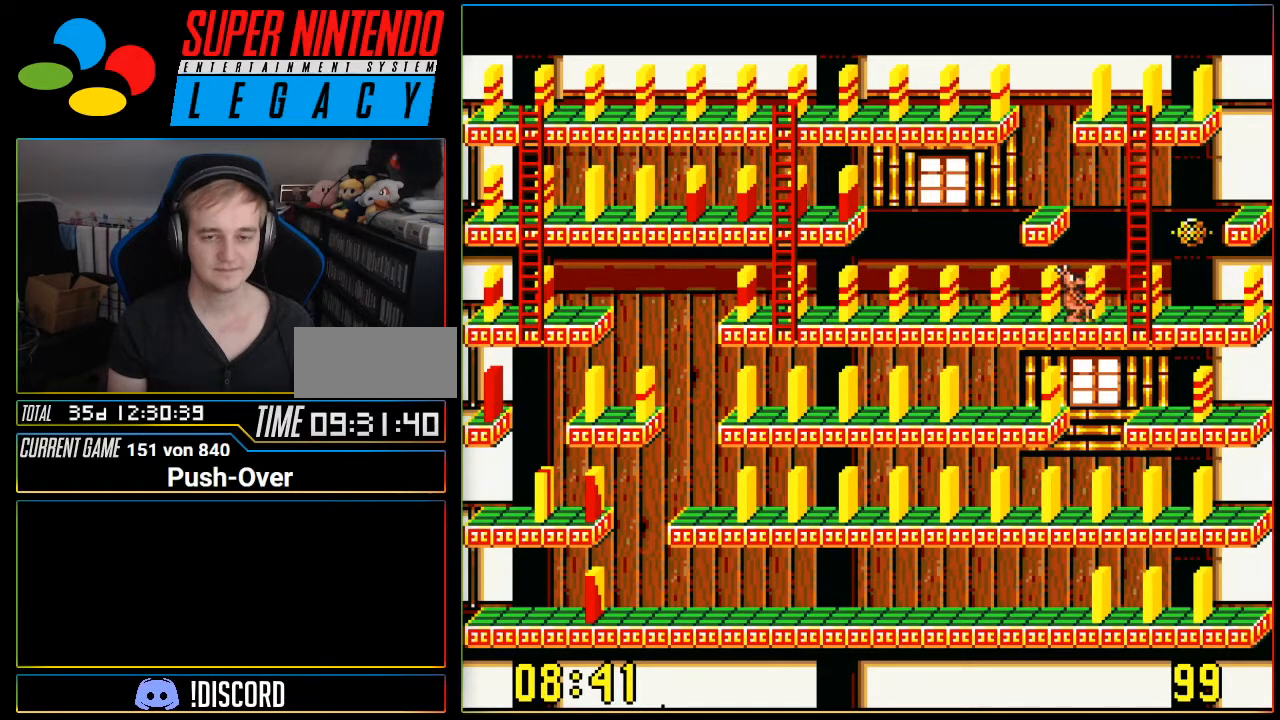
{"buttons": ["DPAD_RIGHT"], "events": [[234, "DPAD_RIGHT", "down"]]}
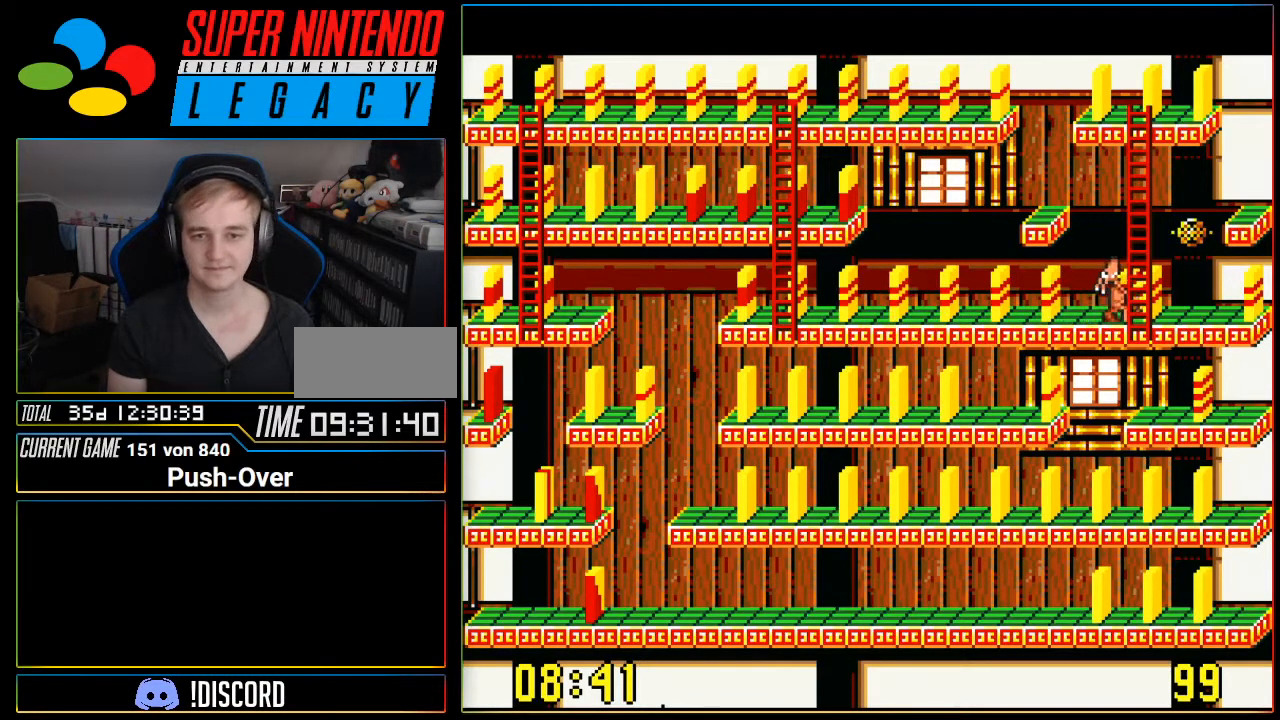
{"buttons": ["A"], "events": [[233, "DPAD_RIGHT", "up"], [450, "A", "down"]]}
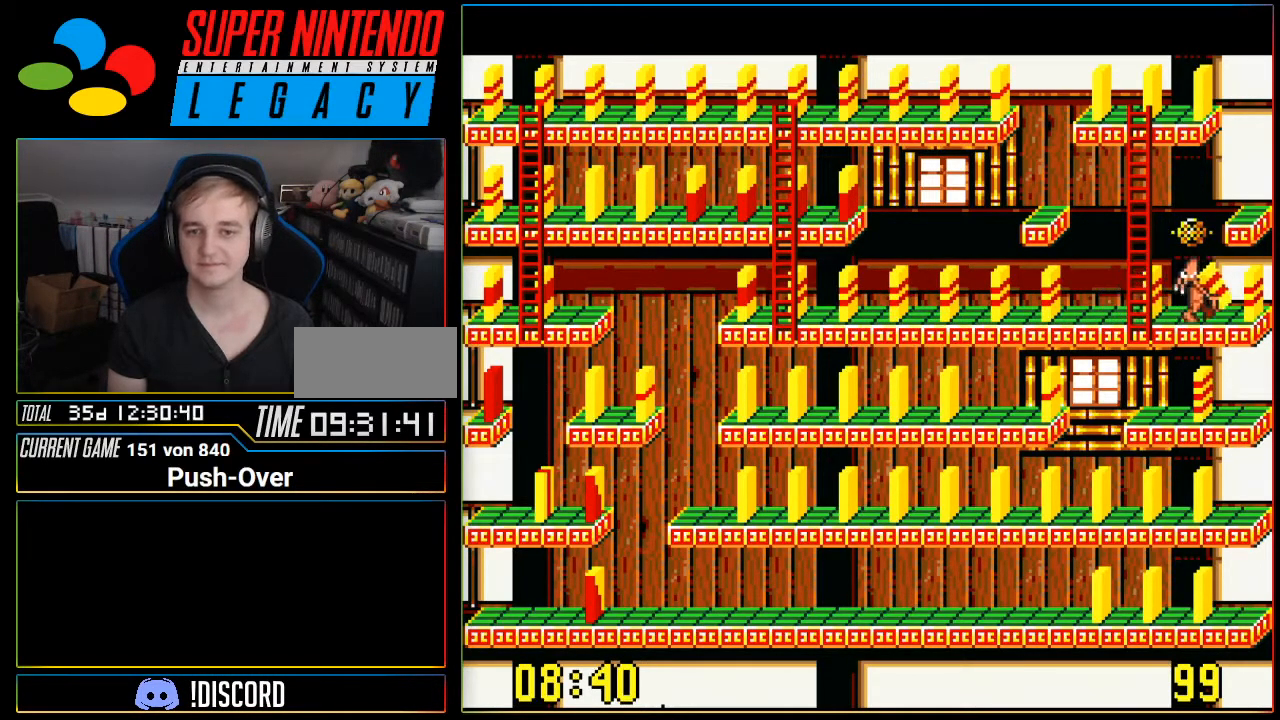
{"buttons": [], "events": [[234, "A", "up"]]}
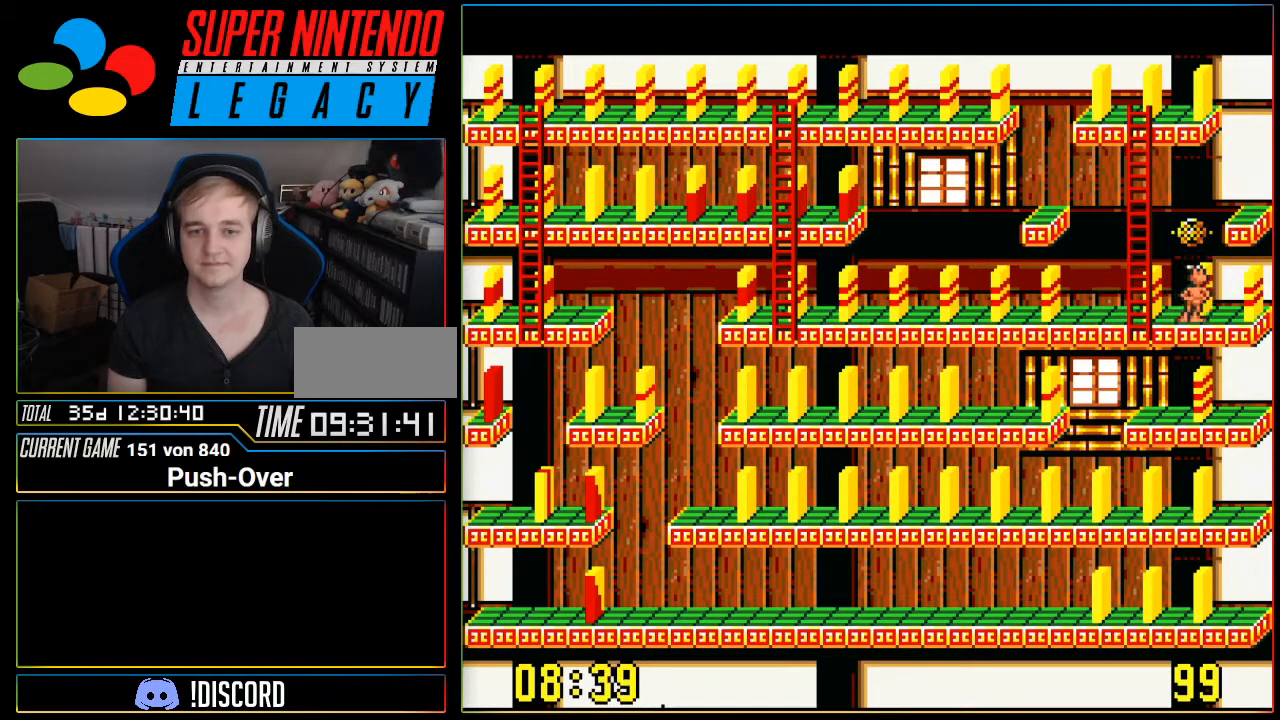
{"buttons": ["DPAD_LEFT"], "events": [[16, "DPAD_LEFT", "down"]]}
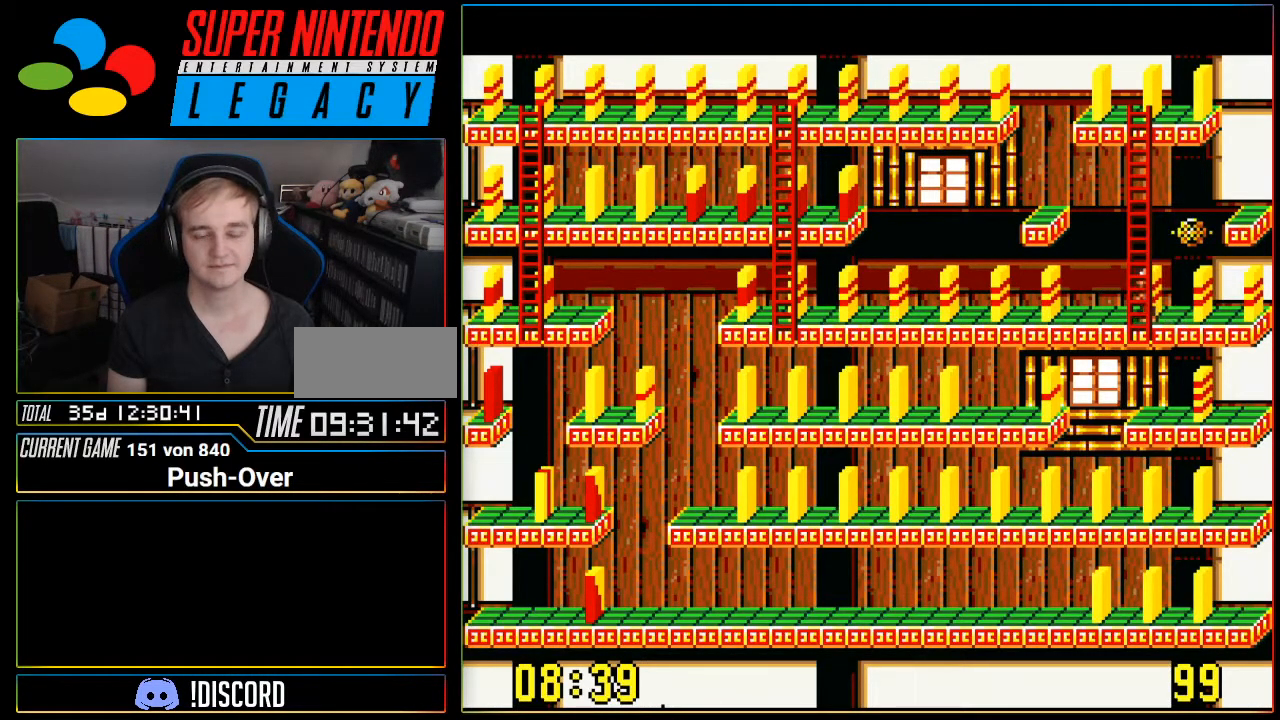
{"buttons": ["DPAD_LEFT"], "events": []}
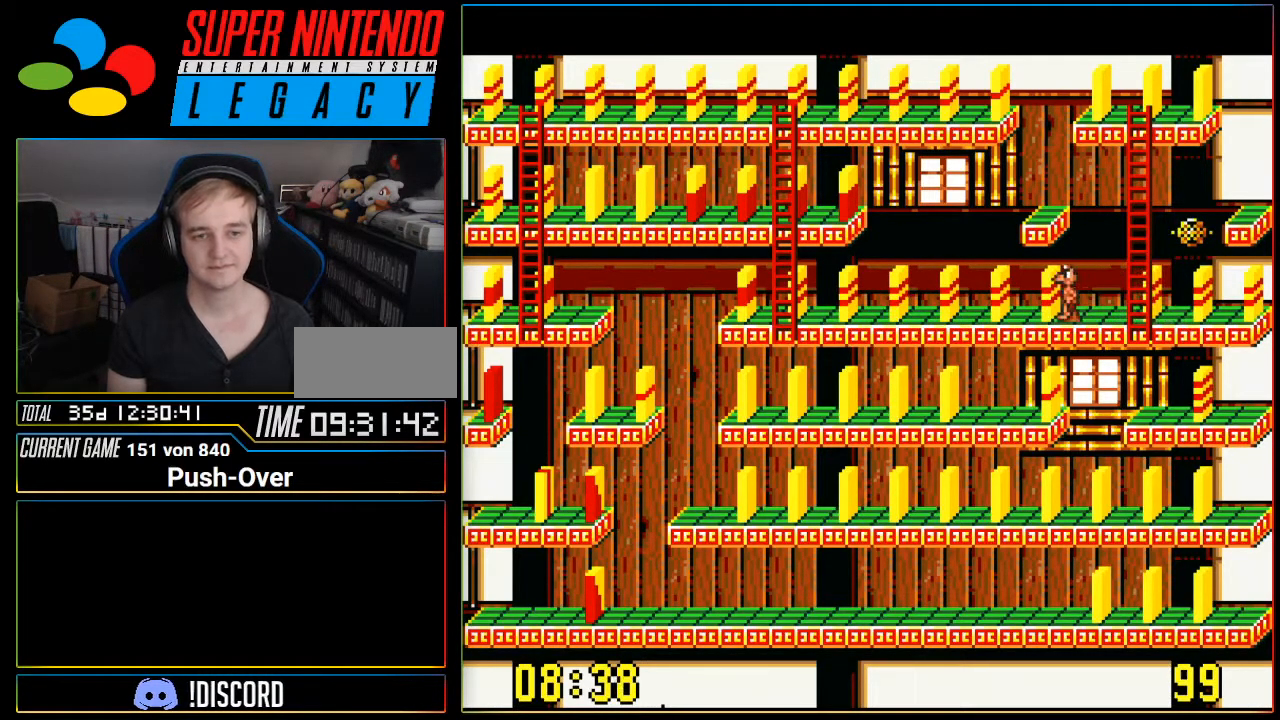
{"buttons": ["DPAD_LEFT"], "events": []}
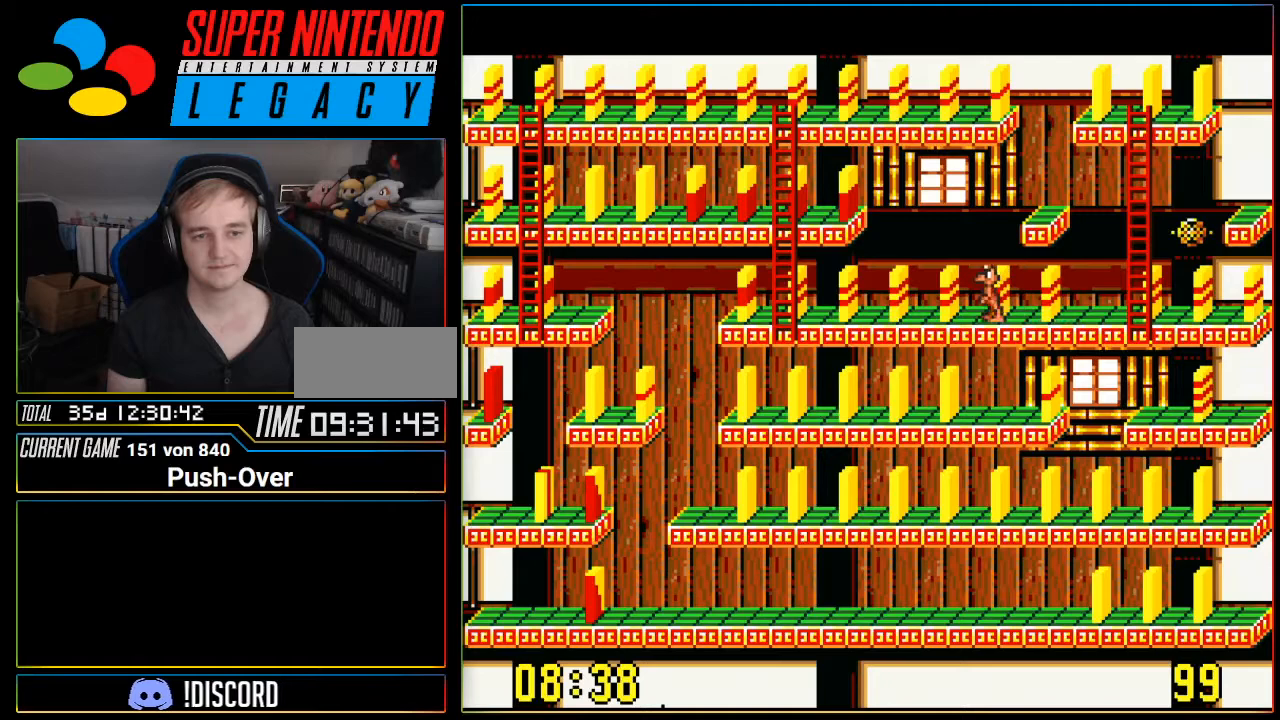
{"buttons": ["DPAD_LEFT"], "events": []}
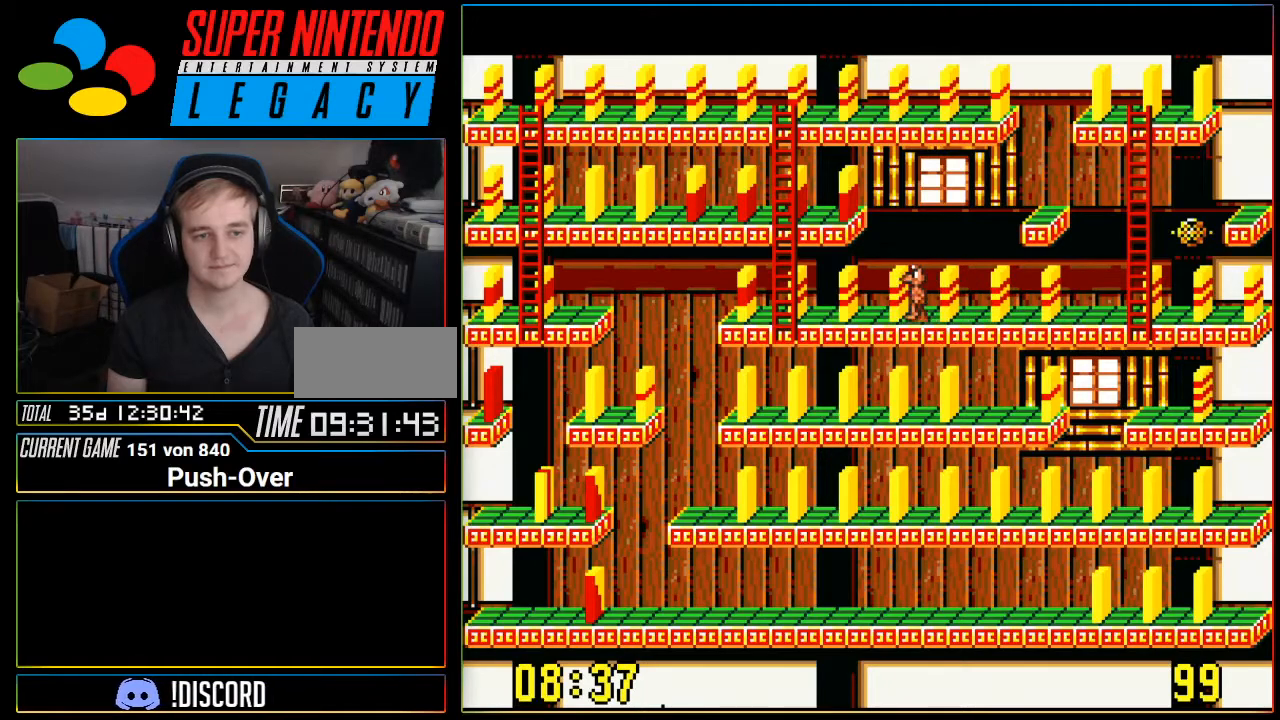
{"buttons": ["DPAD_LEFT"], "events": []}
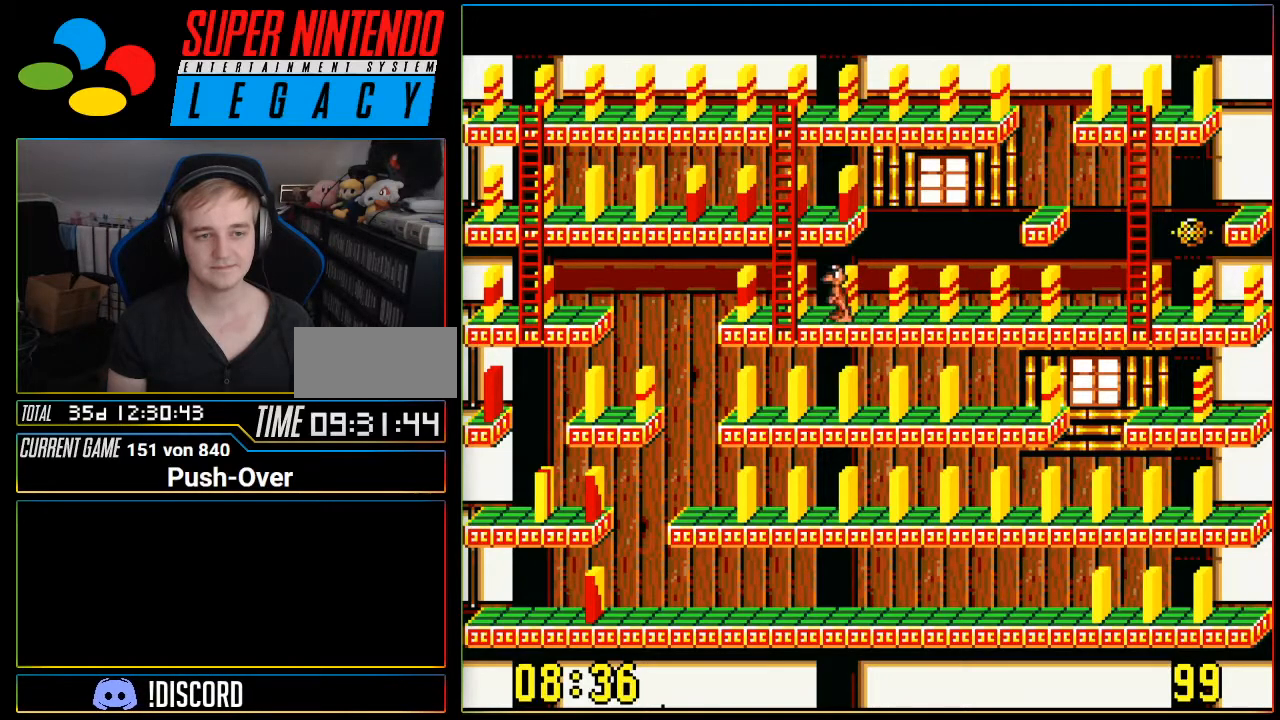
{"buttons": ["DPAD_UP"], "events": [[200, "DPAD_LEFT", "up"], [234, "DPAD_UP", "down"]]}
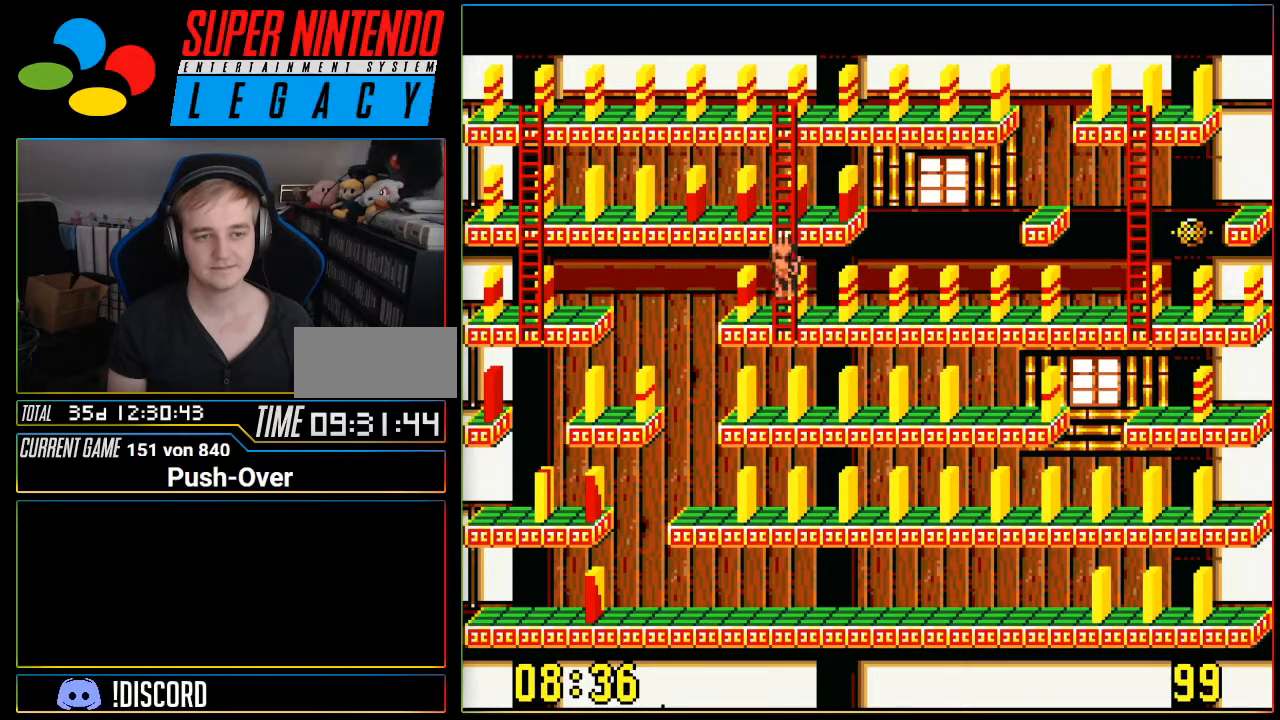
{"buttons": ["DPAD_UP"], "events": []}
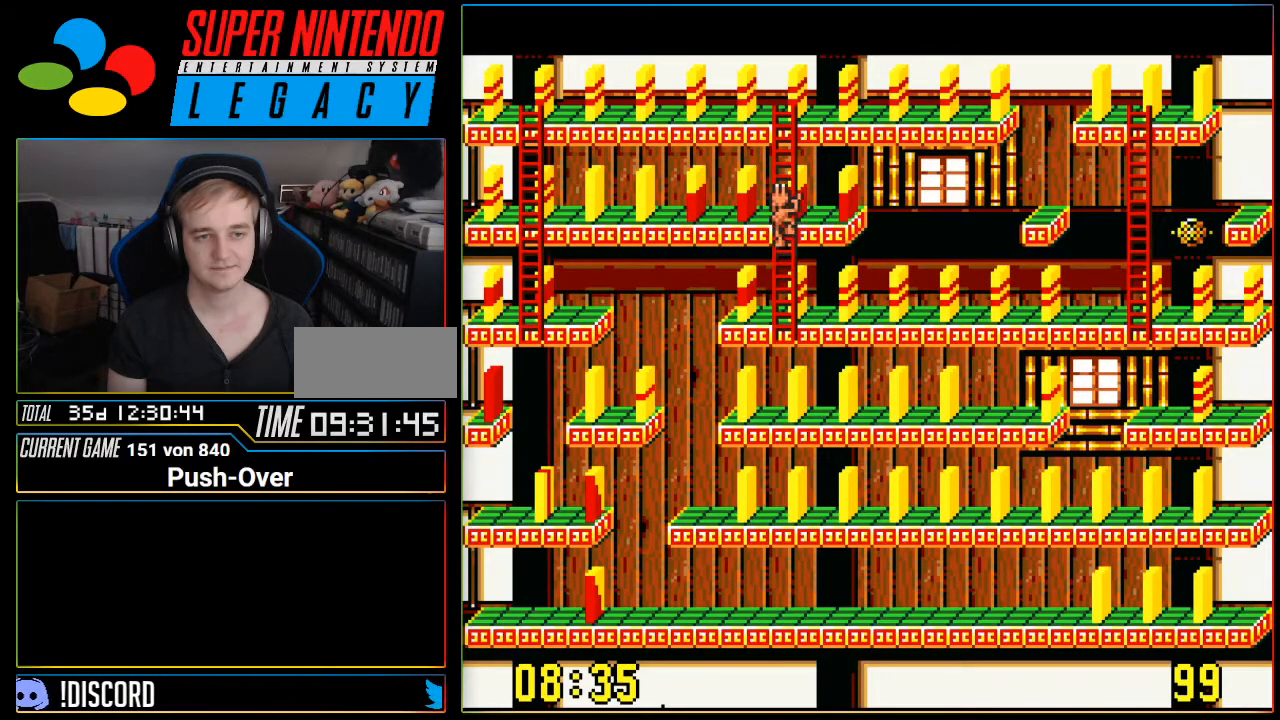
{"buttons": [], "events": [[17, "DPAD_UP", "up"], [50, "DPAD_RIGHT", "down"], [467, "DPAD_RIGHT", "up"]]}
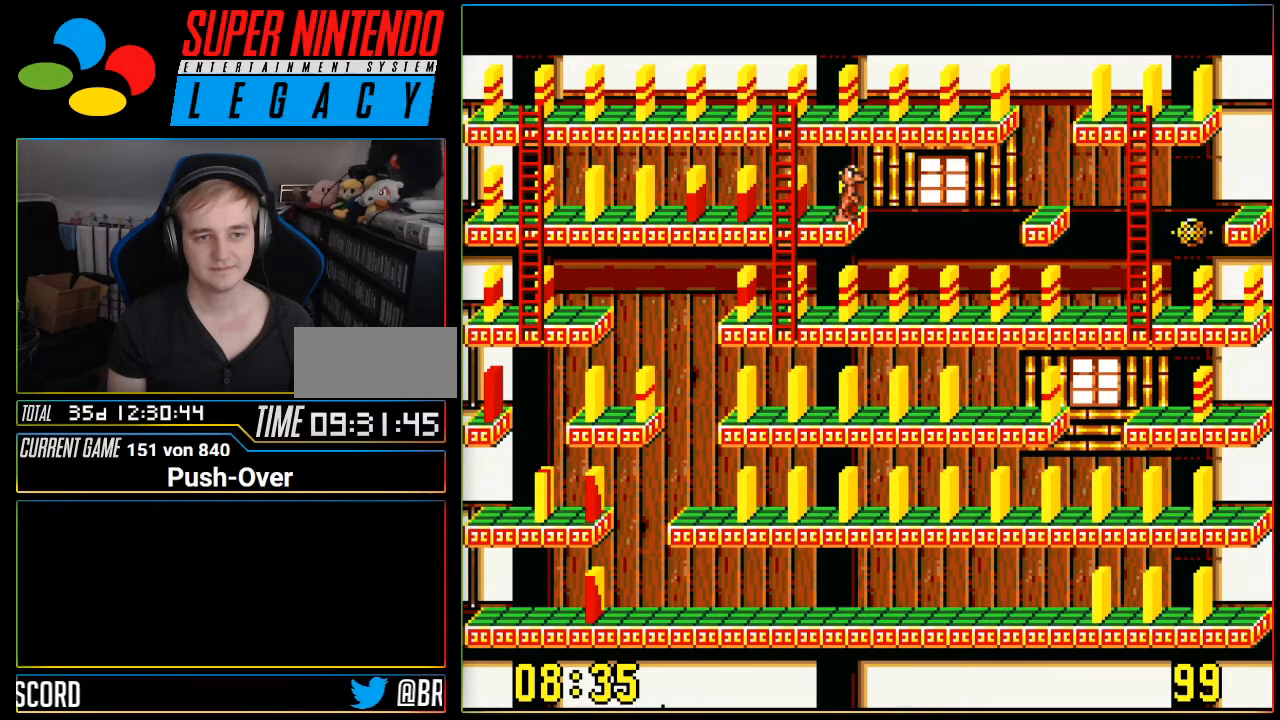
{"buttons": [], "events": [[66, "A", "down"], [317, "A", "up"]]}
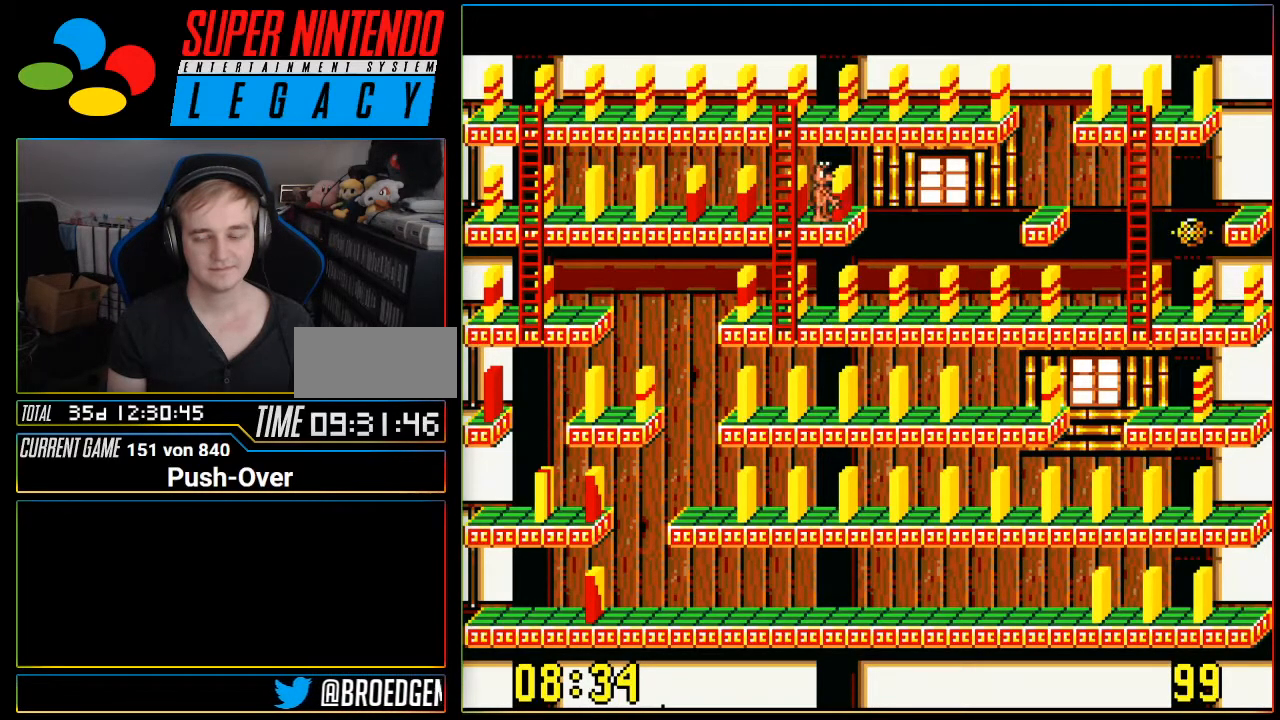
{"buttons": ["DPAD_LEFT"], "events": [[451, "DPAD_LEFT", "down"]]}
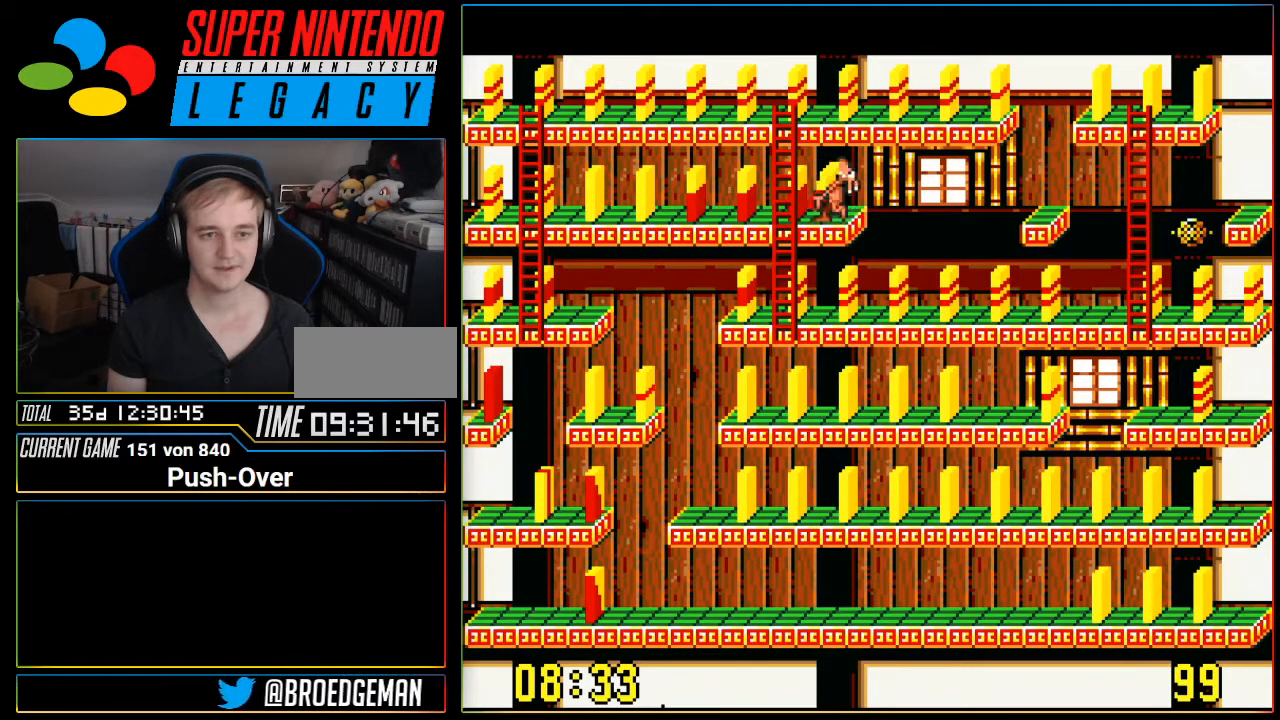
{"buttons": ["DPAD_DOWN"], "events": [[150, "DPAD_LEFT", "up"], [250, "DPAD_DOWN", "down"]]}
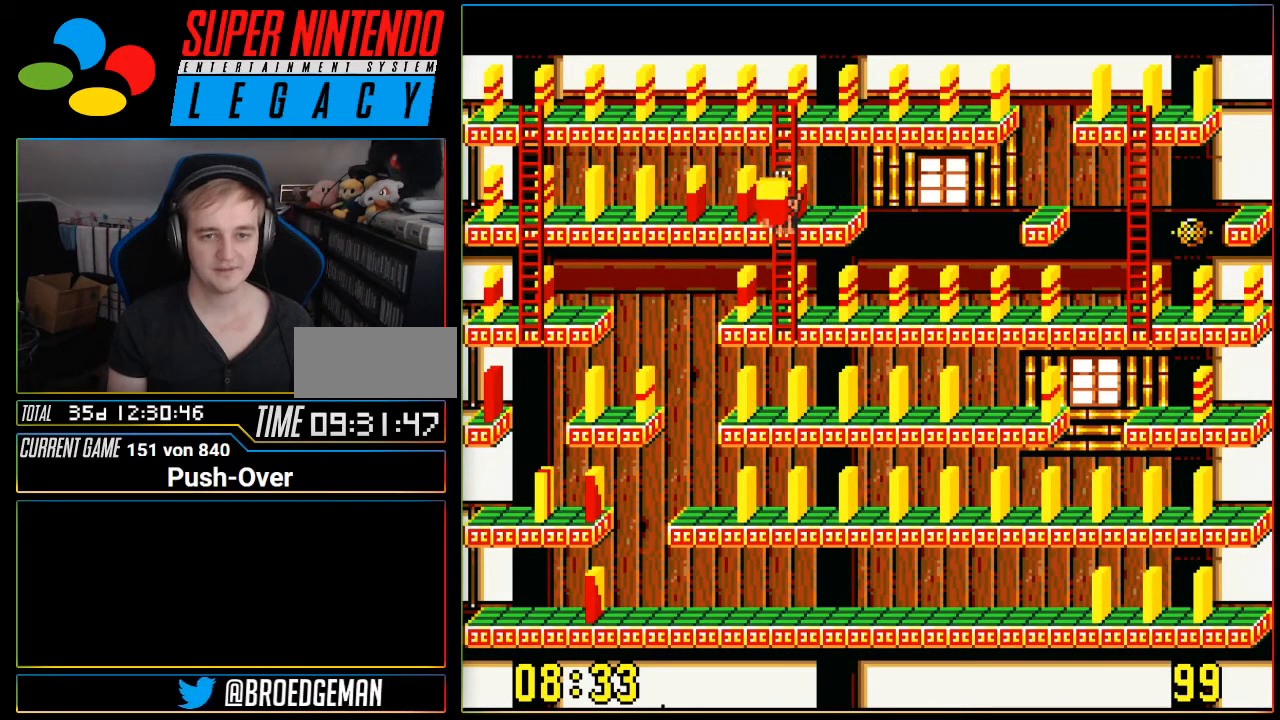
{"buttons": ["DPAD_DOWN"], "events": []}
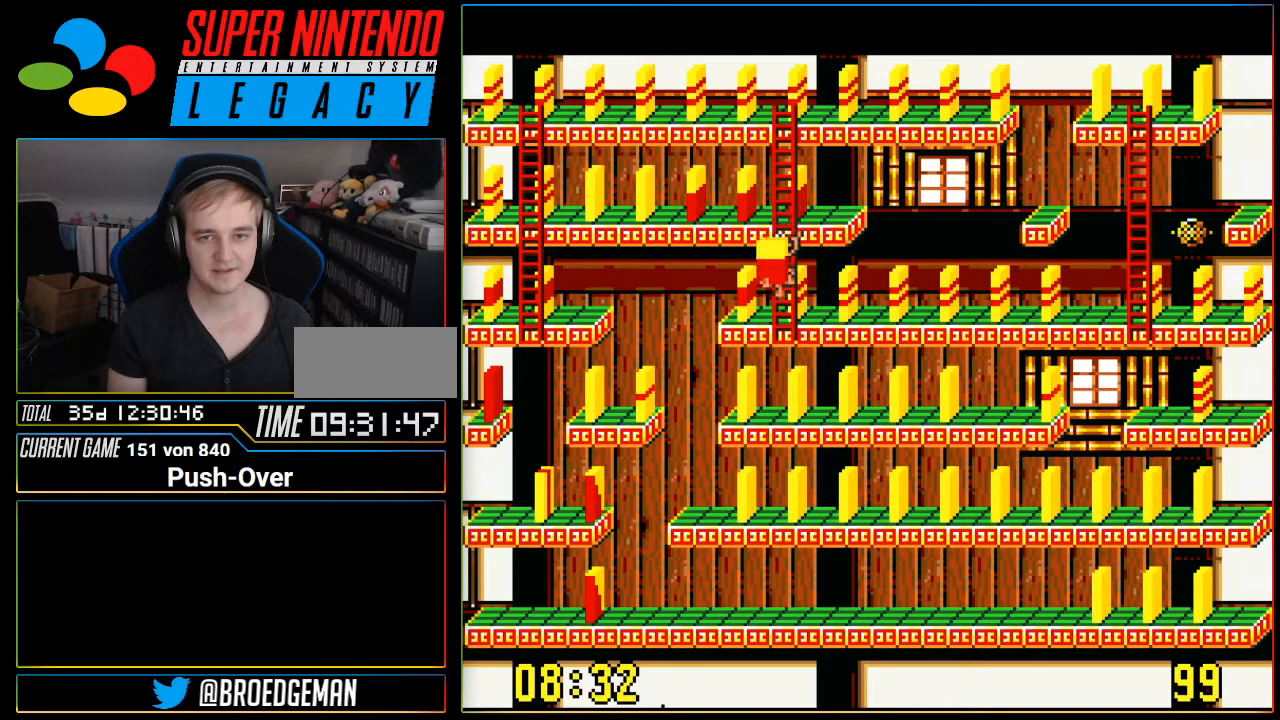
{"buttons": ["DPAD_RIGHT"], "events": [[183, "DPAD_DOWN", "up"], [183, "DPAD_RIGHT", "down"]]}
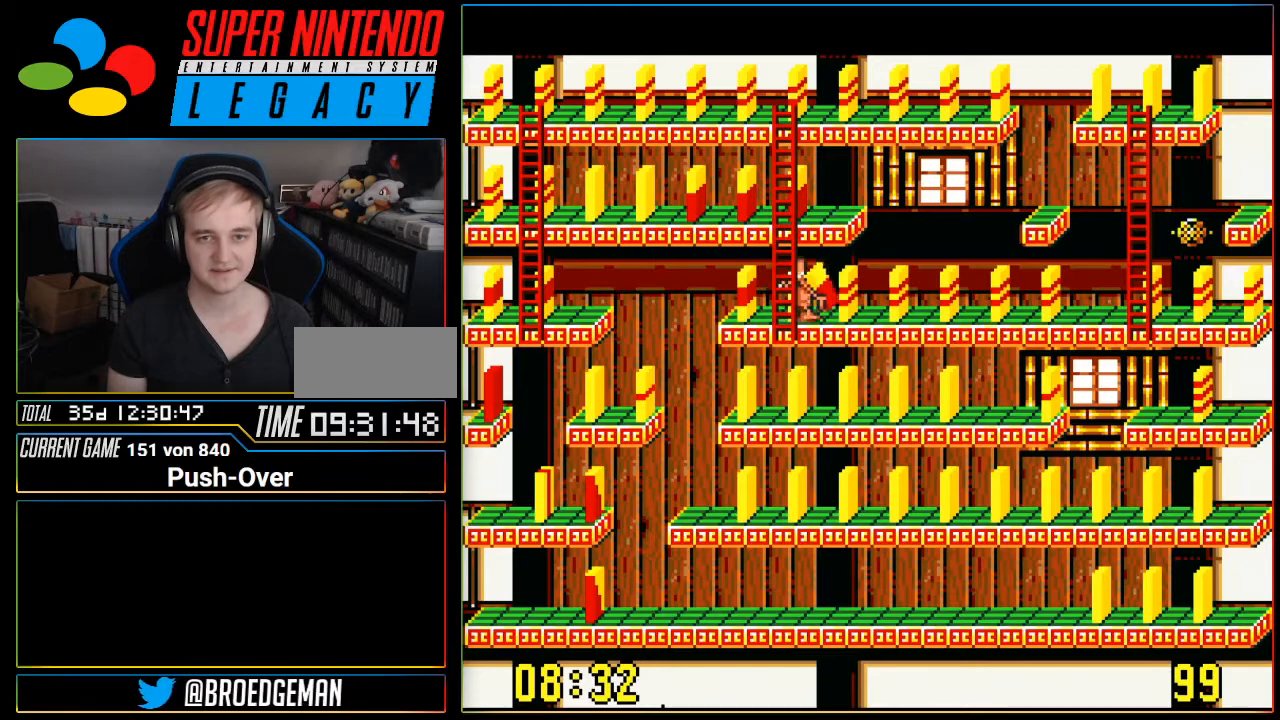
{"buttons": ["DPAD_RIGHT"], "events": []}